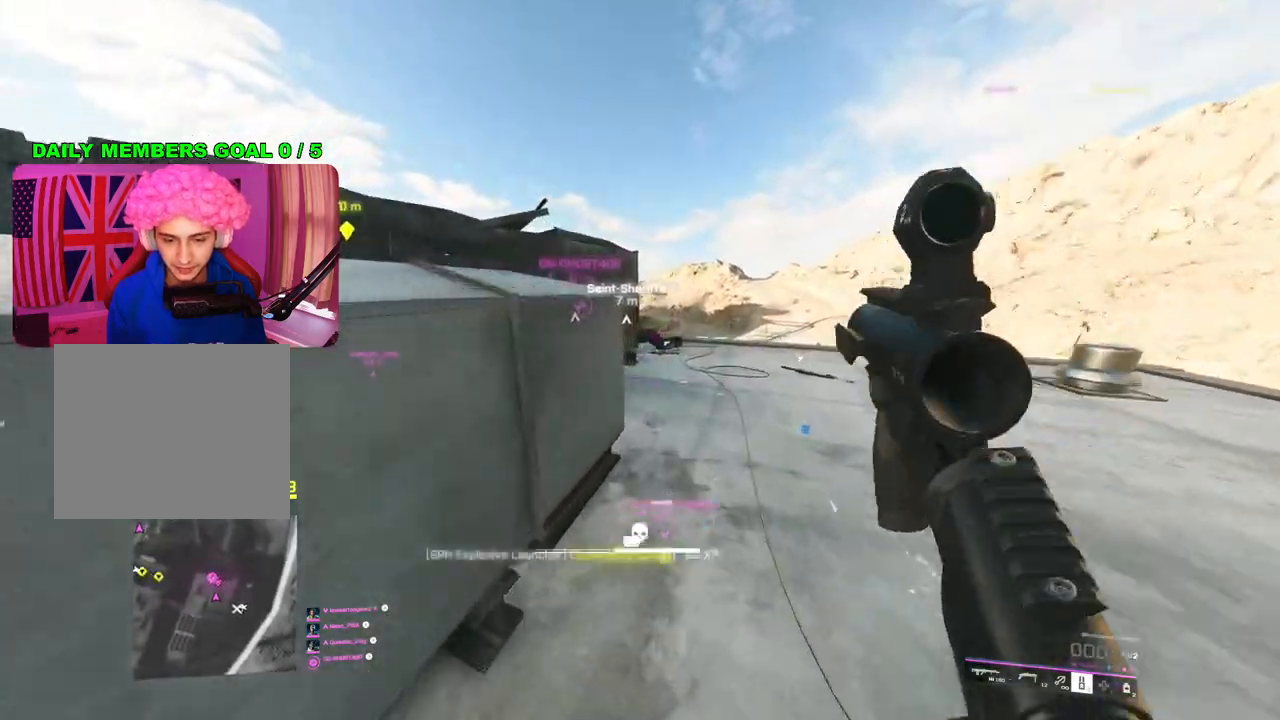
Gameplay with a controller (PlayStation layout); each line is a JSON object with the inputs held at the frame after it. "events" lists button and stick changes between this image and that frame as [ms after this image, input, new state], when the widget could be followed in between.
{"buttons": ["L3"], "left_stick": "up", "right_stick": "left", "events": [[33, "left_stick", "down"], [50, "right_stick", "left"], [217, "left_stick", "center"], [283, "left_stick", "up"], [367, "L3", "down"]]}
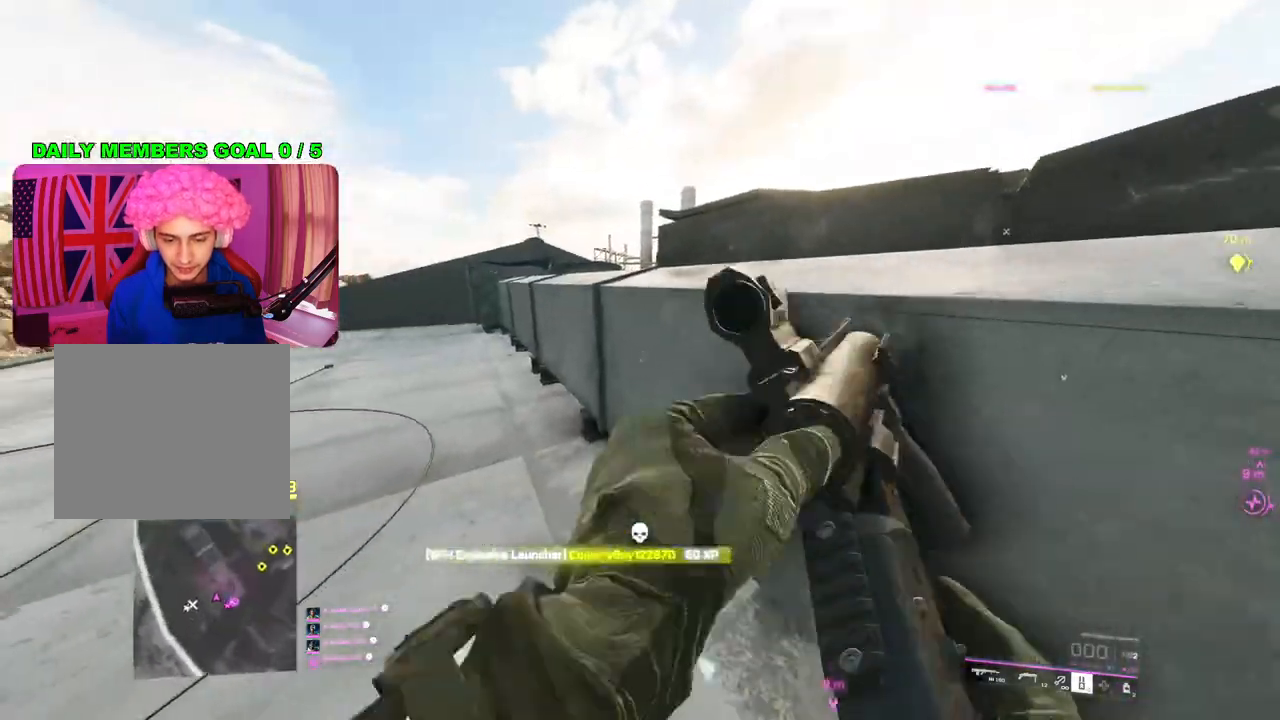
{"buttons": [], "left_stick": "up", "right_stick": "center", "events": [[17, "L3", "up"], [233, "right_stick", "center"]]}
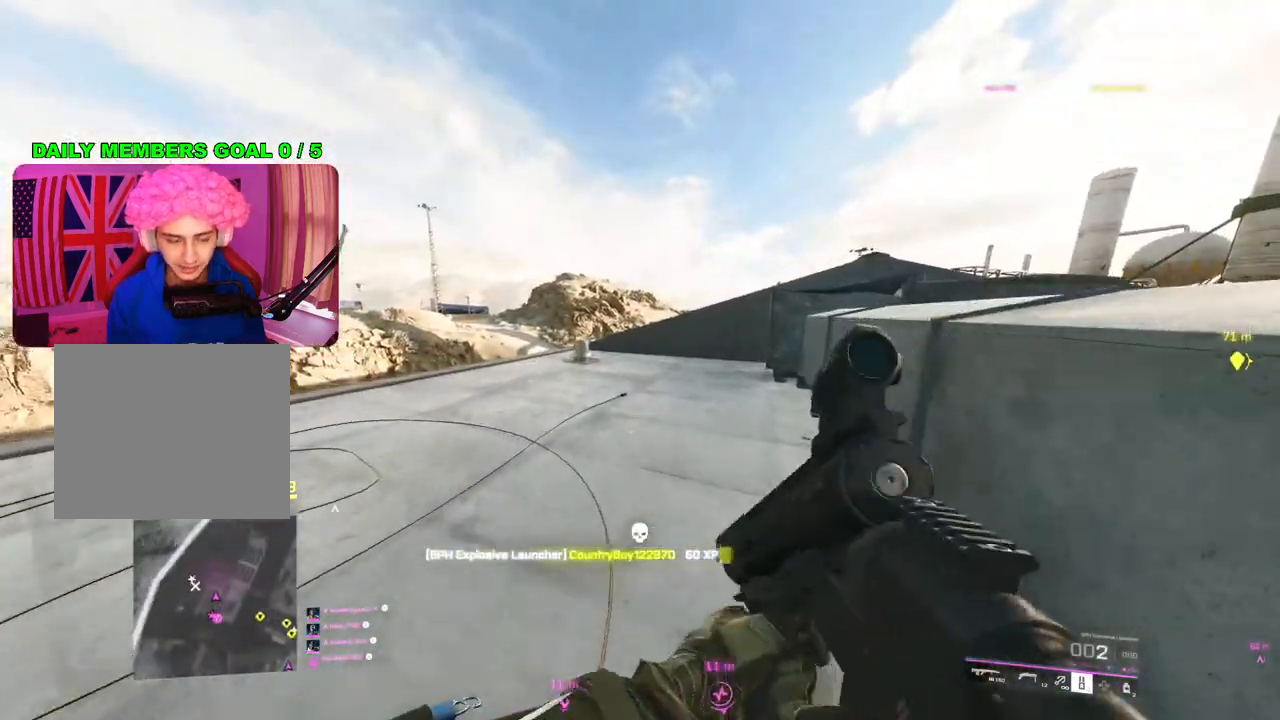
{"buttons": ["TRIANGLE"], "left_stick": "up", "right_stick": "center", "events": [[433, "TRIANGLE", "down"]]}
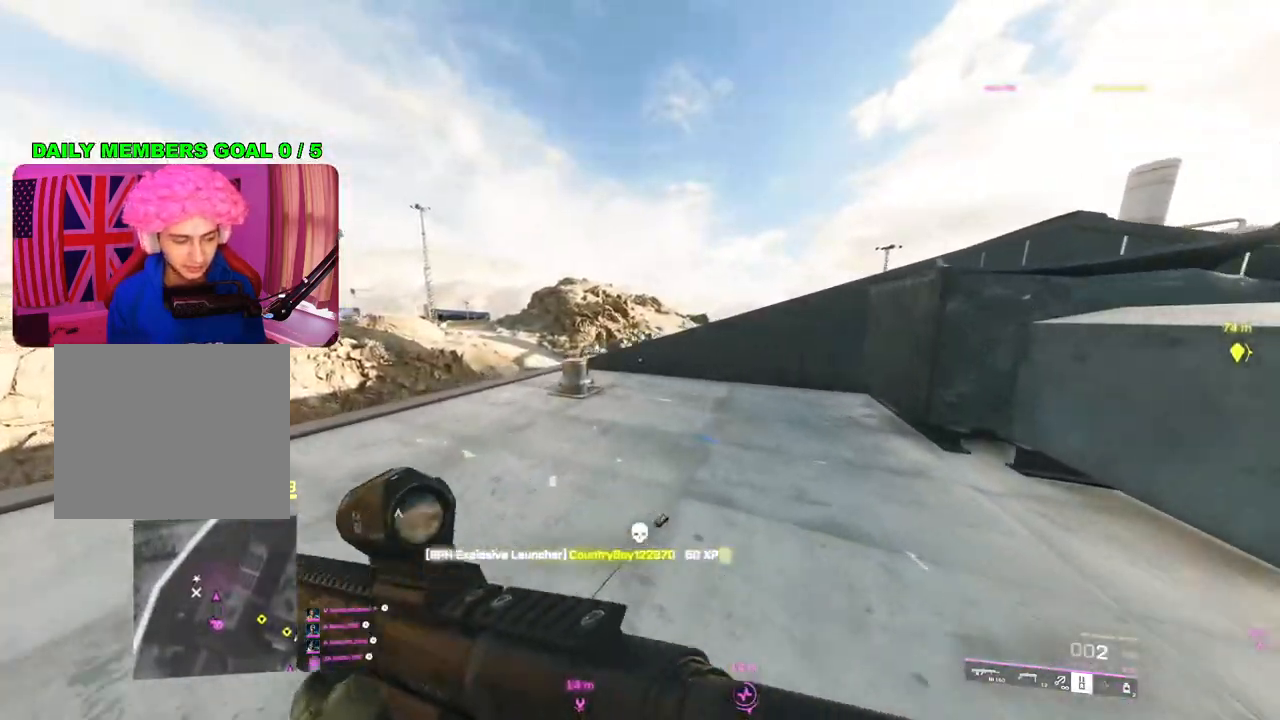
{"buttons": [], "left_stick": "up", "right_stick": "center", "events": [[17, "TRIANGLE", "up"]]}
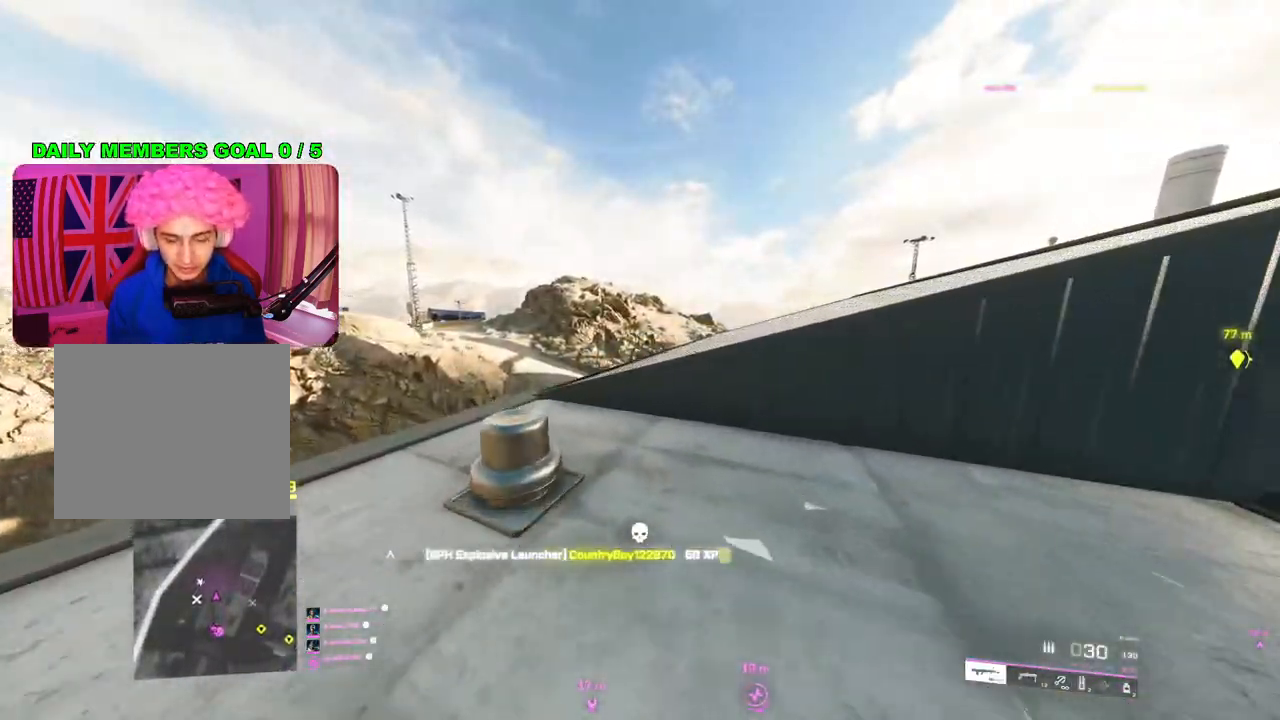
{"buttons": [], "left_stick": "up", "right_stick": "center", "events": [[150, "right_stick", "down-right"], [200, "right_stick", "right"], [267, "L1", "down"], [333, "right_stick", "center"], [367, "L1", "up"]]}
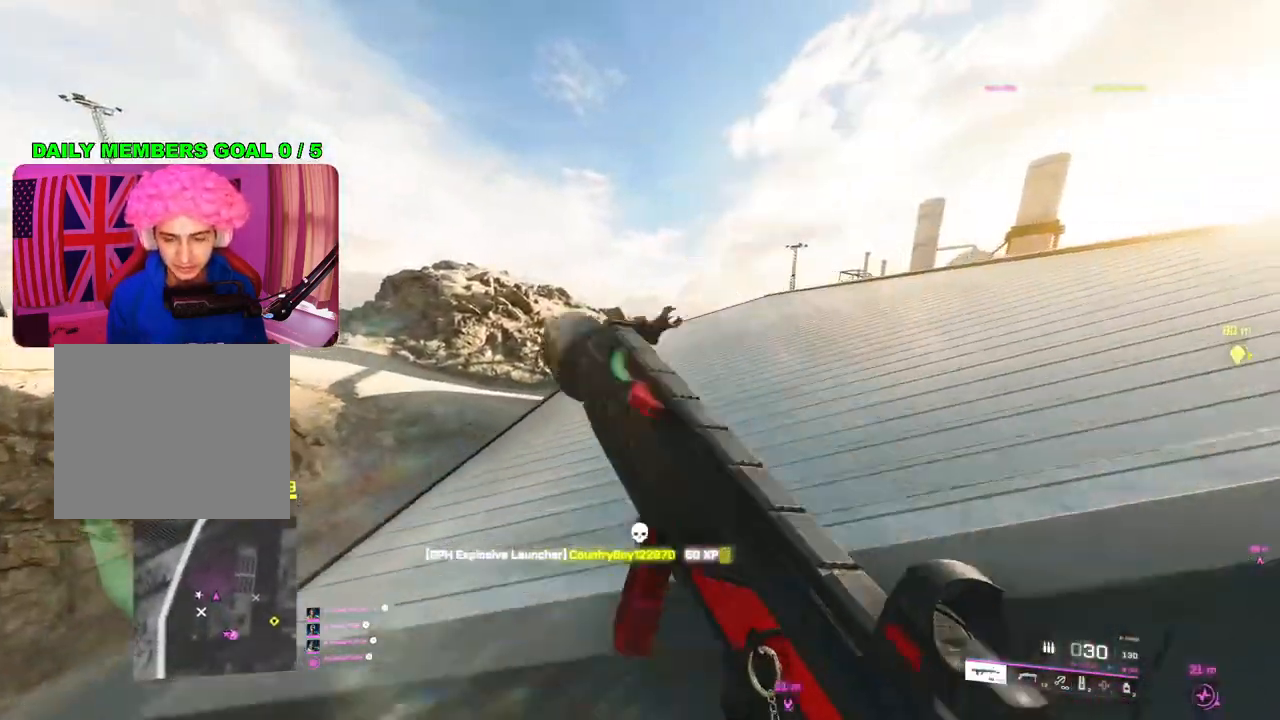
{"buttons": [], "left_stick": "up", "right_stick": "center", "events": [[167, "right_stick", "down-right"], [367, "right_stick", "center"]]}
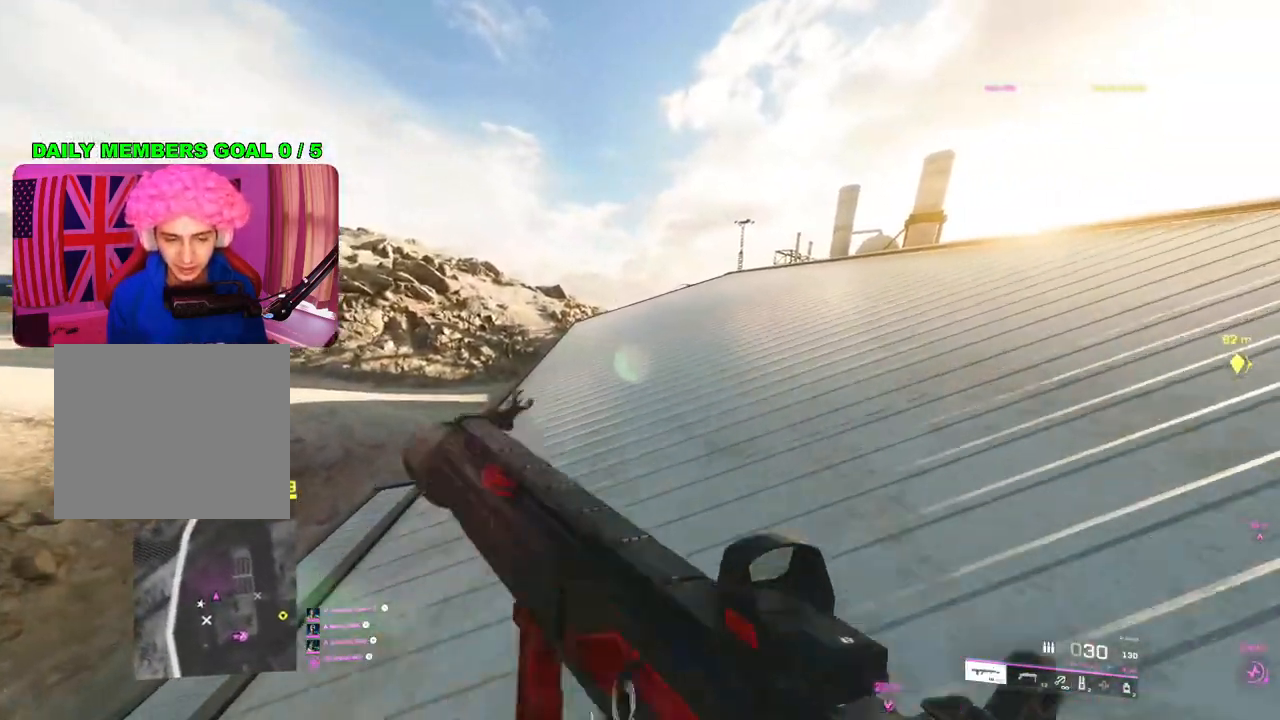
{"buttons": [], "left_stick": "up", "right_stick": "center", "events": [[67, "TRIANGLE", "down"], [133, "TRIANGLE", "up"], [200, "TRIANGLE", "down"], [300, "TRIANGLE", "up"]]}
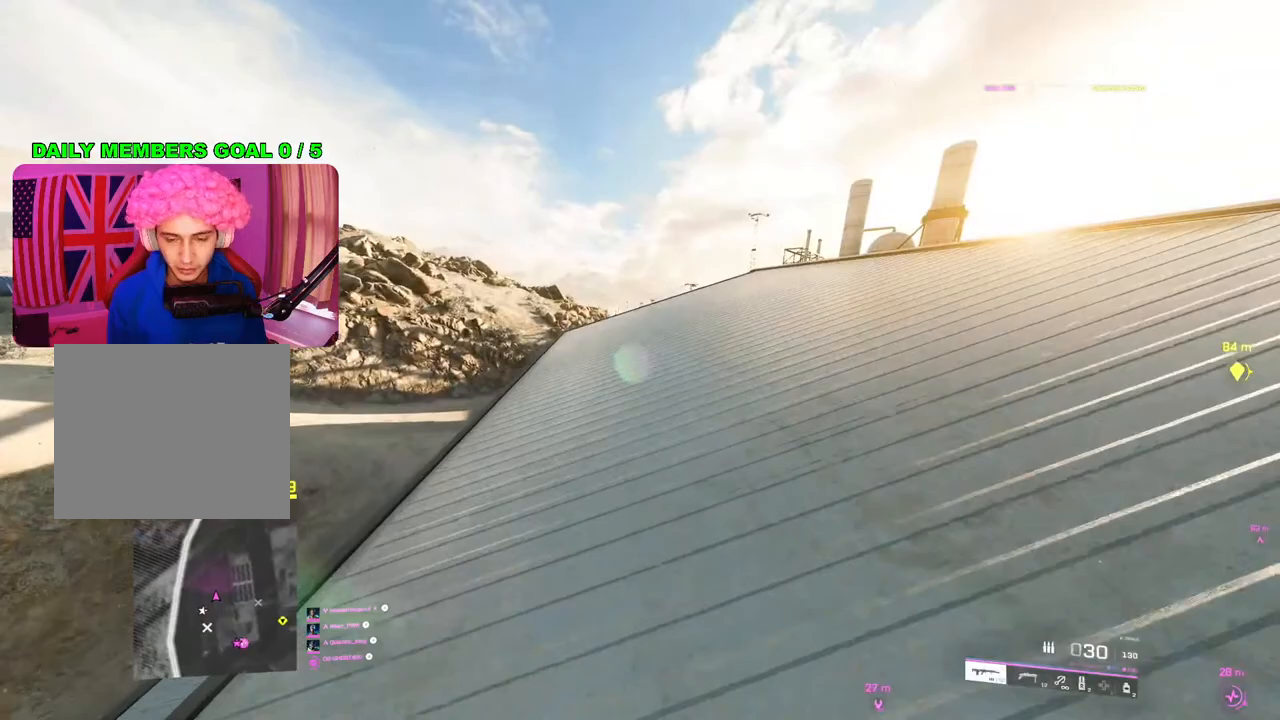
{"buttons": [], "left_stick": "up", "right_stick": "center", "events": []}
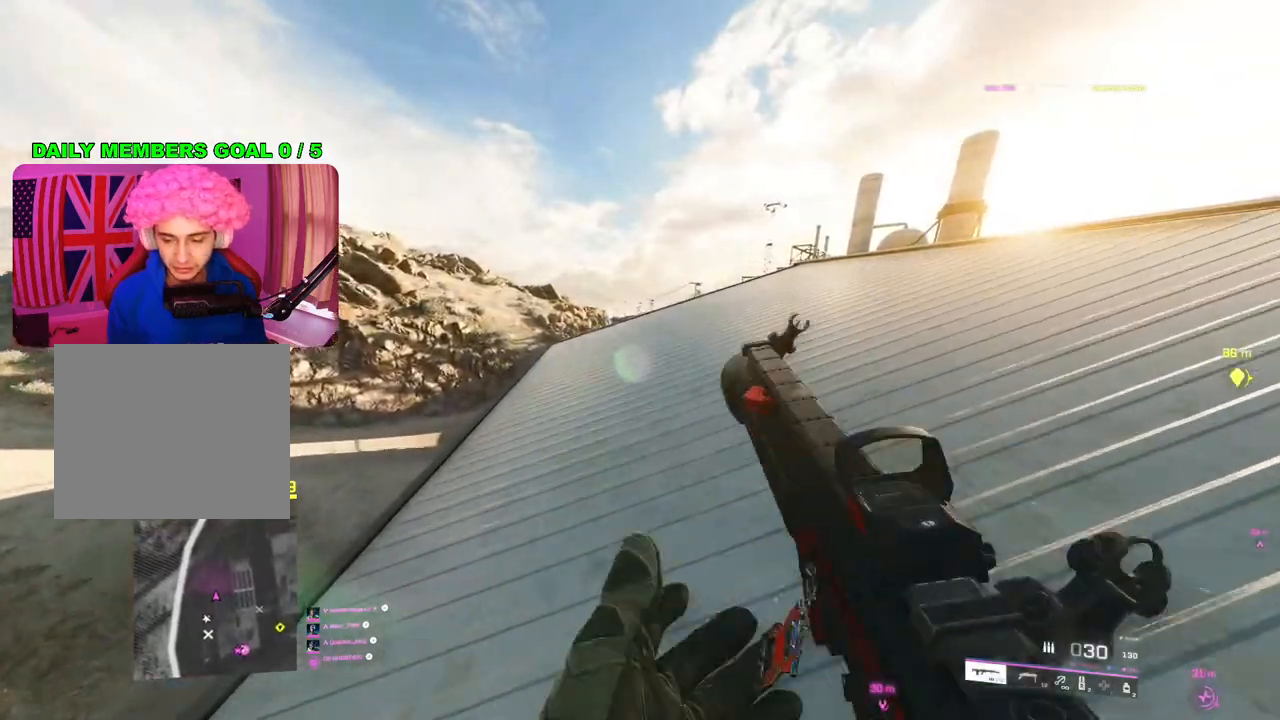
{"buttons": [], "left_stick": "up", "right_stick": "center", "events": []}
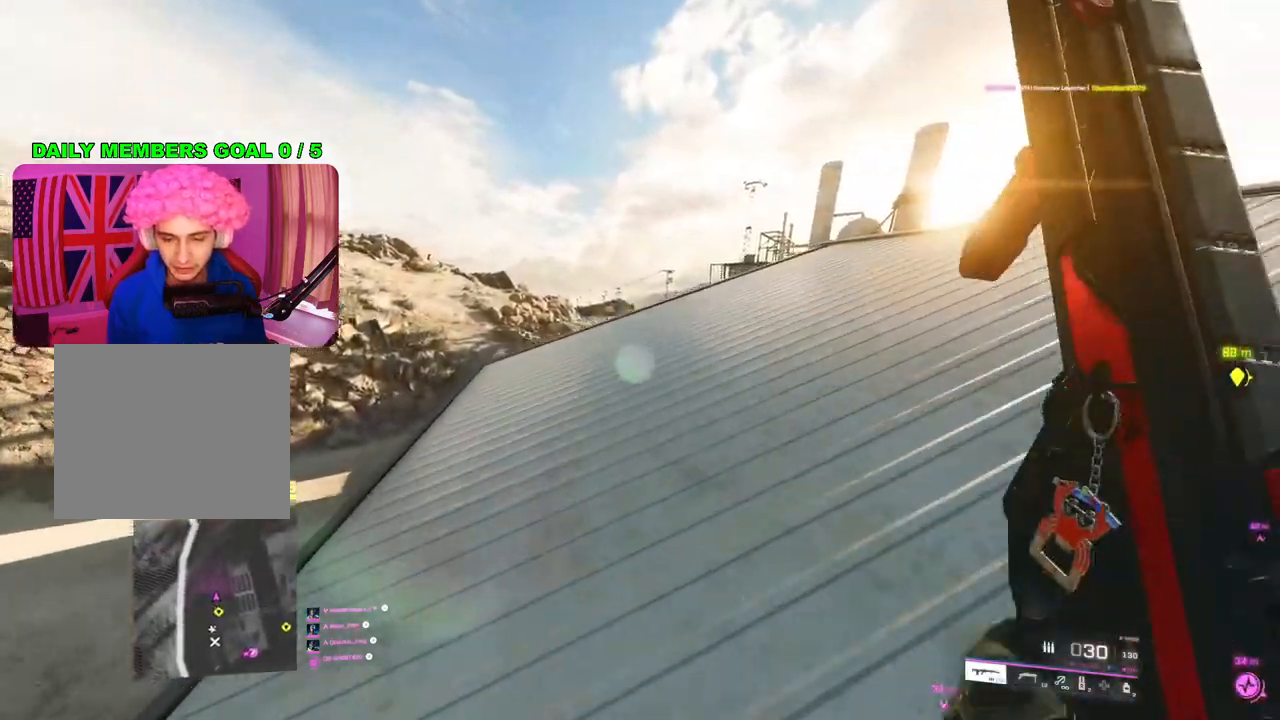
{"buttons": [], "left_stick": "up-left", "right_stick": "center", "events": [[350, "left_stick", "up-left"]]}
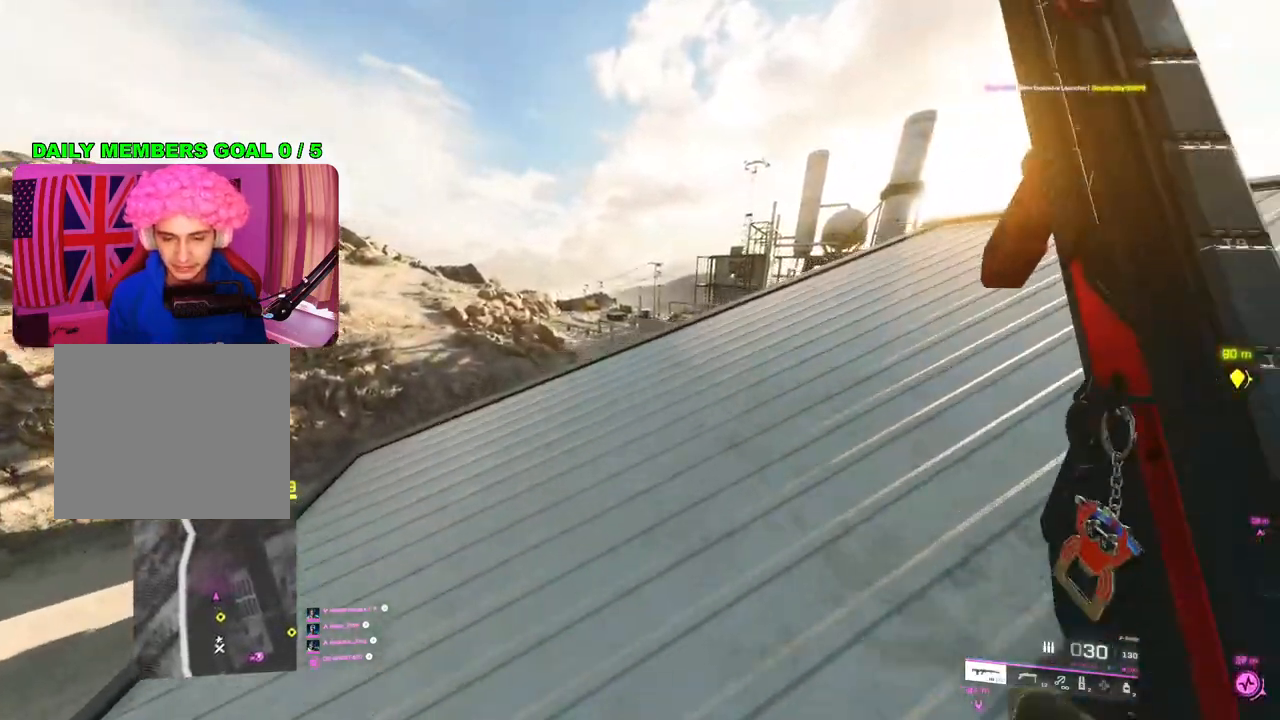
{"buttons": ["L2"], "left_stick": "left", "right_stick": "center", "events": [[200, "left_stick", "left"], [450, "L2", "down"]]}
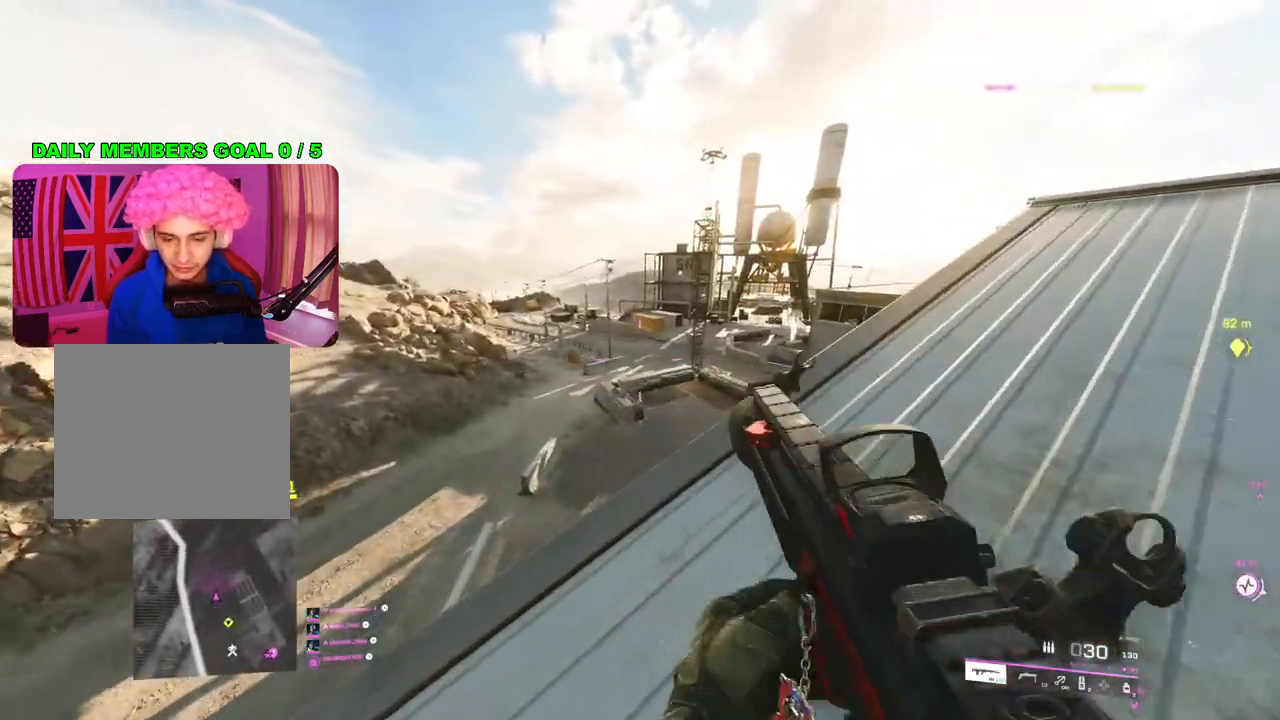
{"buttons": ["L2"], "left_stick": "up-right", "right_stick": "up-left", "events": [[33, "right_stick", "down-right"], [200, "left_stick", "right"], [233, "right_stick", "up-right"], [300, "left_stick", "up-right"], [433, "right_stick", "up-left"]]}
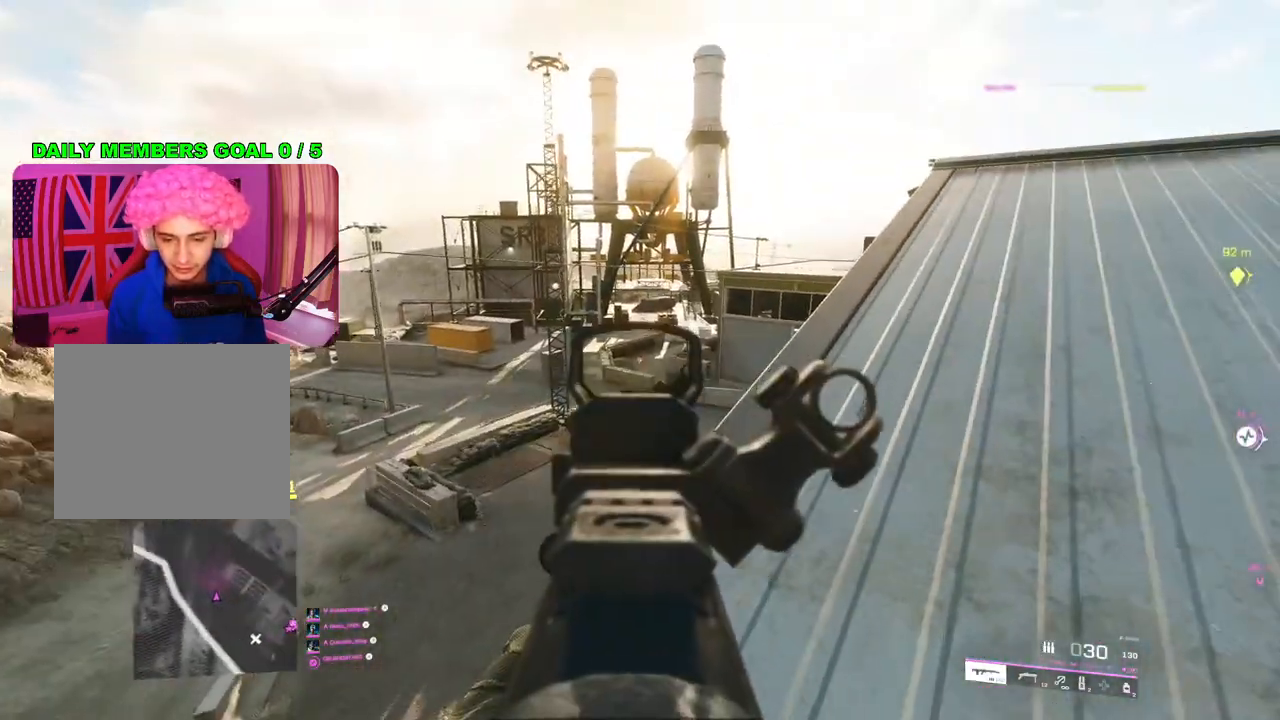
{"buttons": ["L2"], "left_stick": "up-right", "right_stick": "center", "events": [[117, "right_stick", "center"]]}
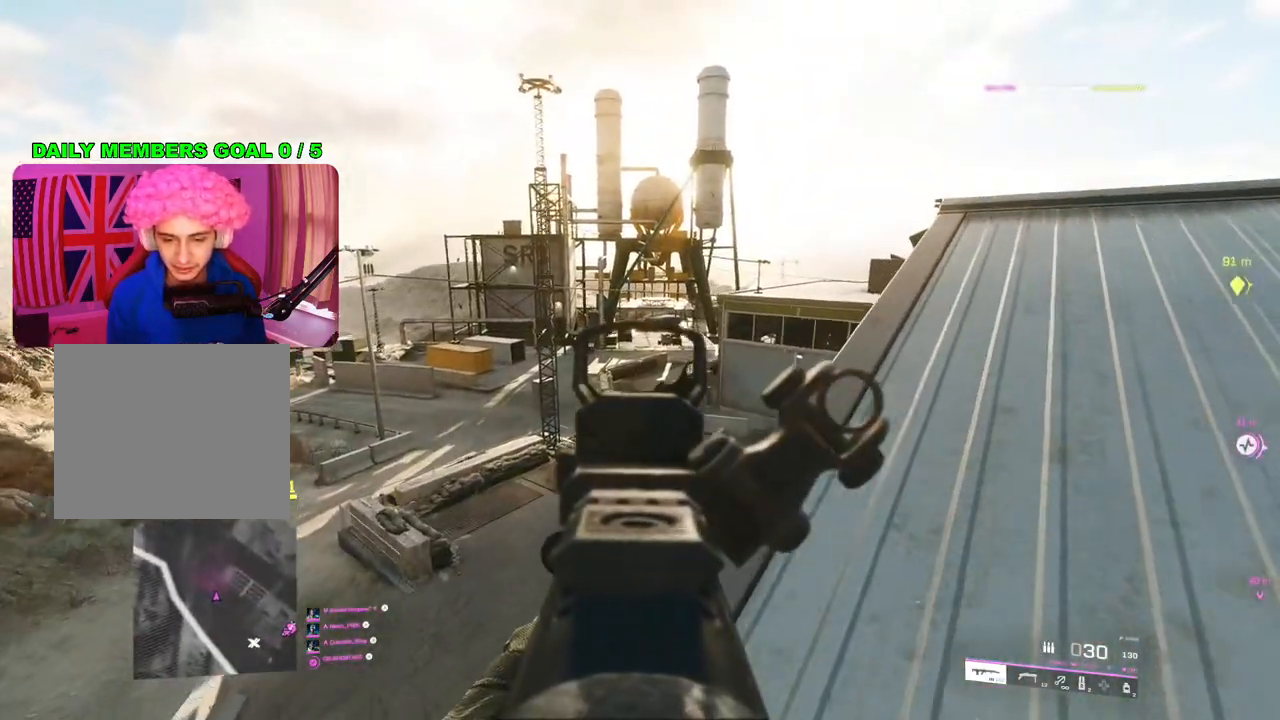
{"buttons": ["L2"], "left_stick": "up-right", "right_stick": "center", "events": [[200, "left_stick", "up-left"], [217, "right_stick", "left"], [350, "left_stick", "up-right"], [350, "right_stick", "center"]]}
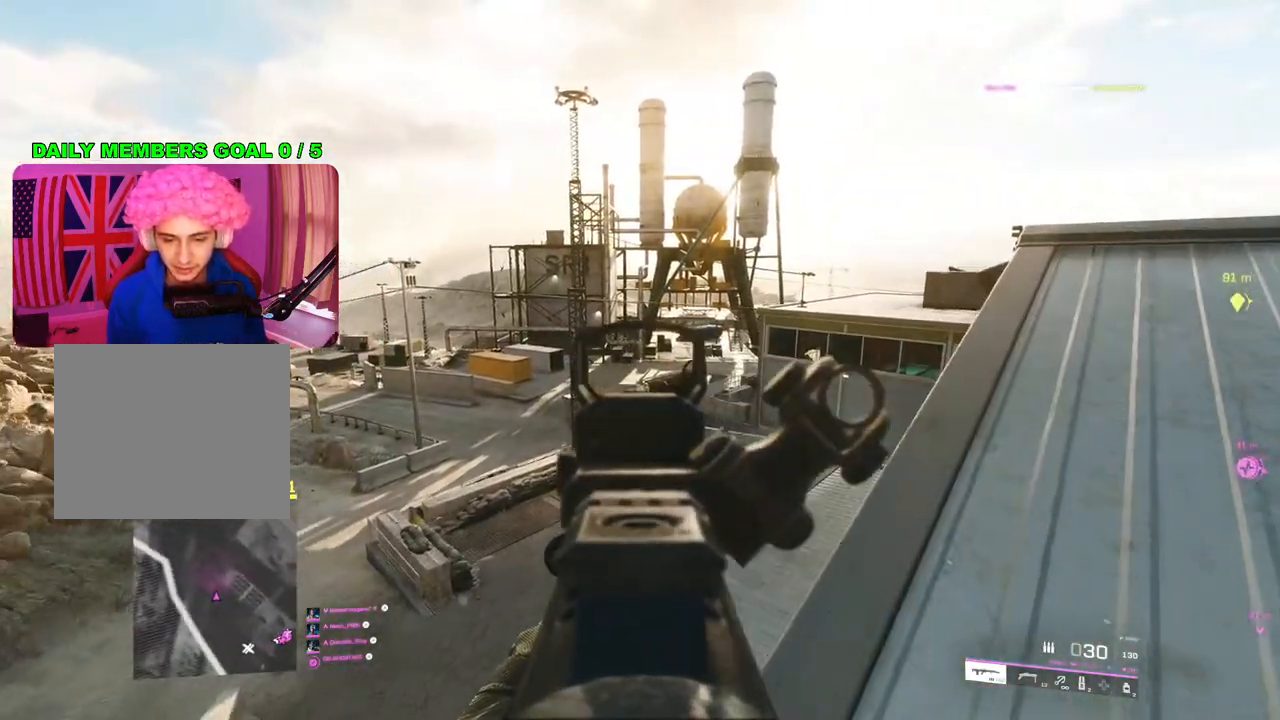
{"buttons": ["L3"], "left_stick": "up-right", "right_stick": "right", "events": [[367, "L2", "up"], [417, "right_stick", "right"], [500, "L3", "down"]]}
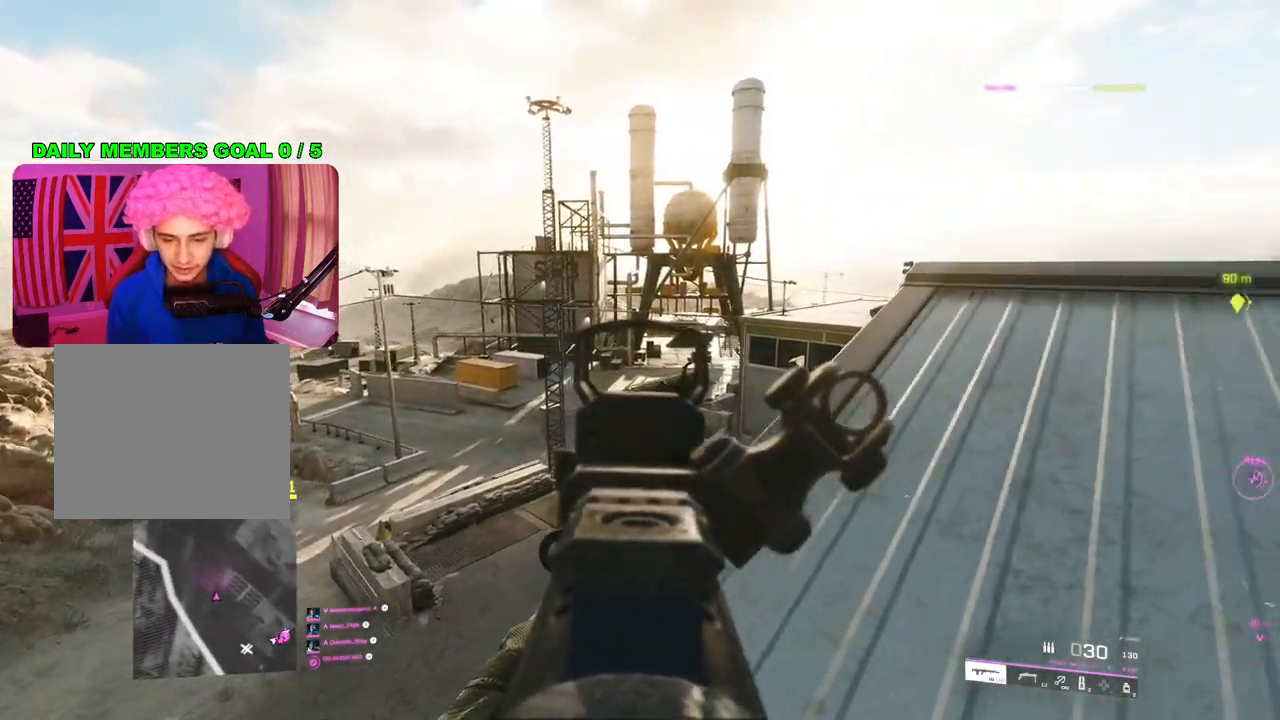
{"buttons": [], "left_stick": "center", "right_stick": "center", "events": [[100, "L3", "up"], [100, "right_stick", "center"], [483, "left_stick", "center"]]}
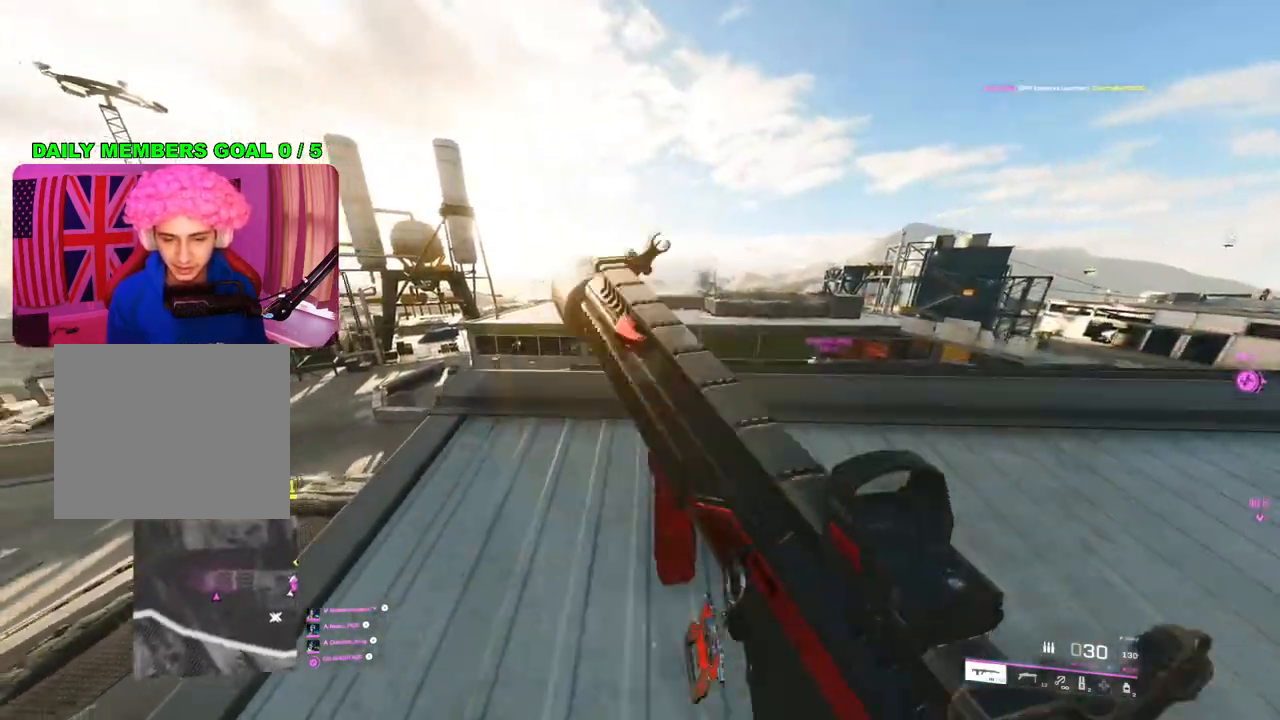
{"buttons": [], "left_stick": "right", "right_stick": "center", "events": [[17, "left_stick", "down"], [217, "right_stick", "right"], [383, "right_stick", "center"], [417, "left_stick", "right"]]}
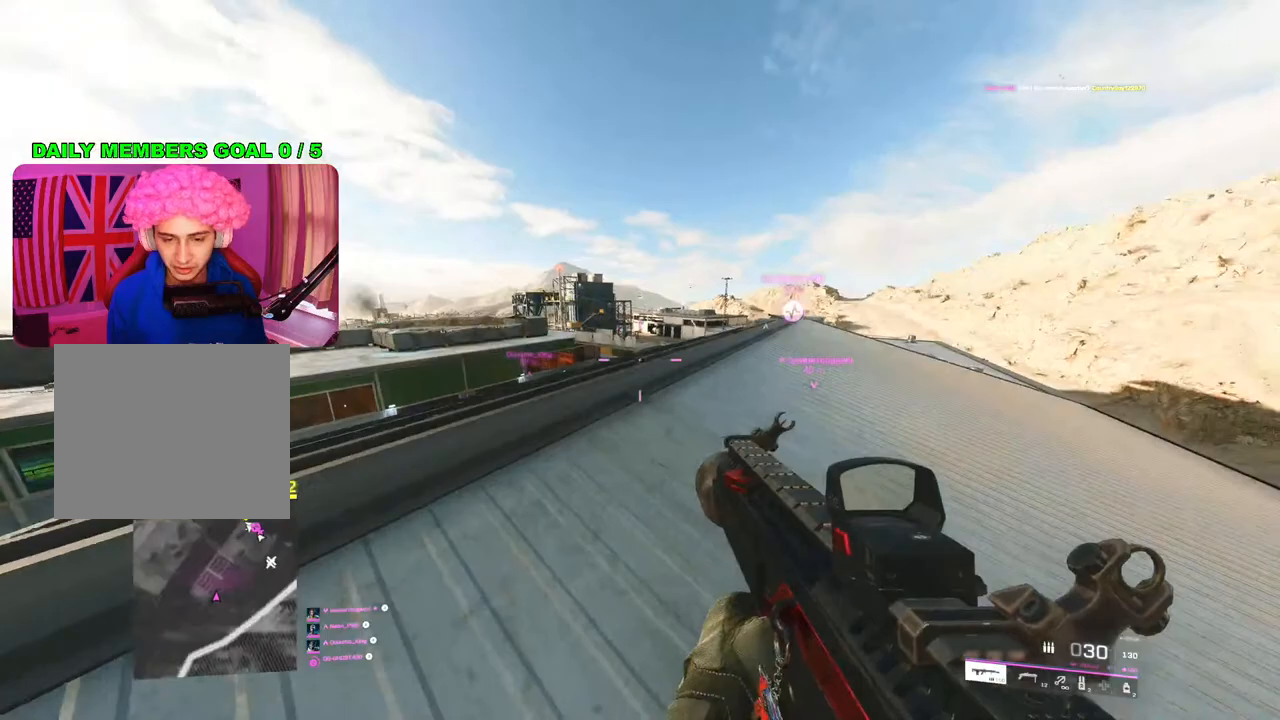
{"buttons": [], "left_stick": "down-right", "right_stick": "right", "events": [[67, "right_stick", "left"], [233, "right_stick", "center"], [300, "left_stick", "down-right"], [483, "right_stick", "right"]]}
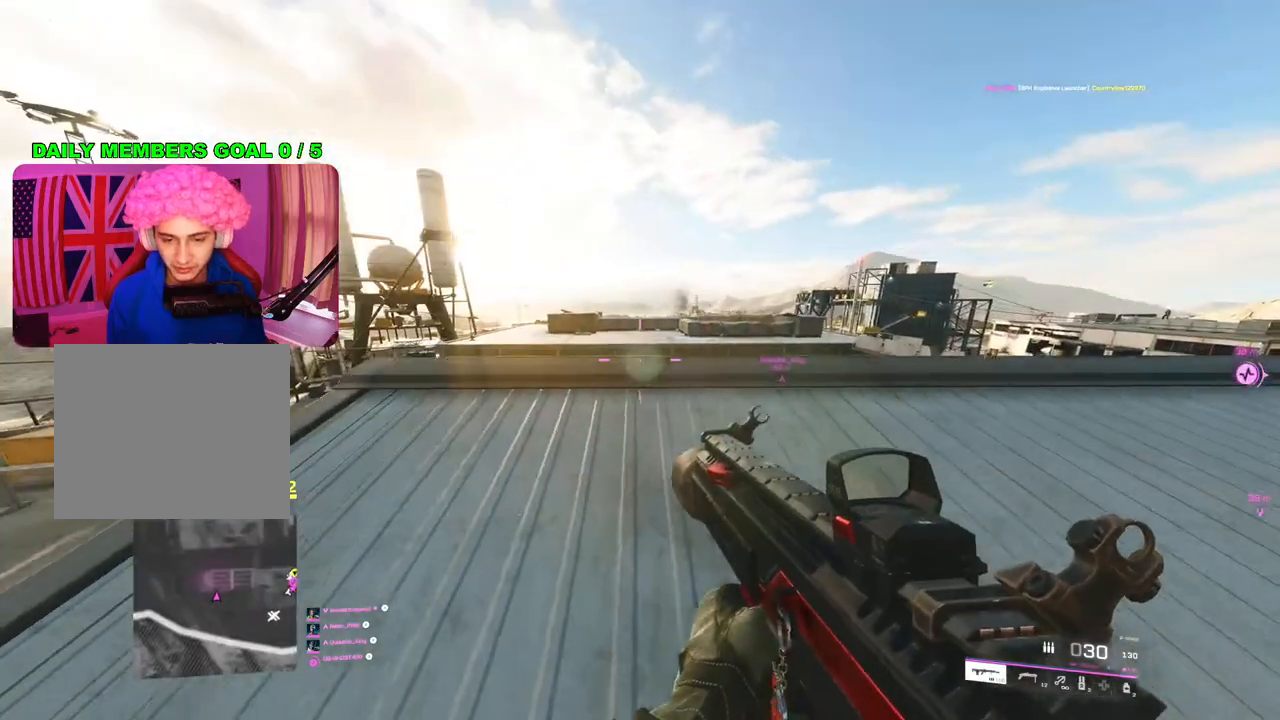
{"buttons": [], "left_stick": "up-right", "right_stick": "center", "events": [[83, "left_stick", "right"], [183, "right_stick", "center"], [500, "left_stick", "up-right"]]}
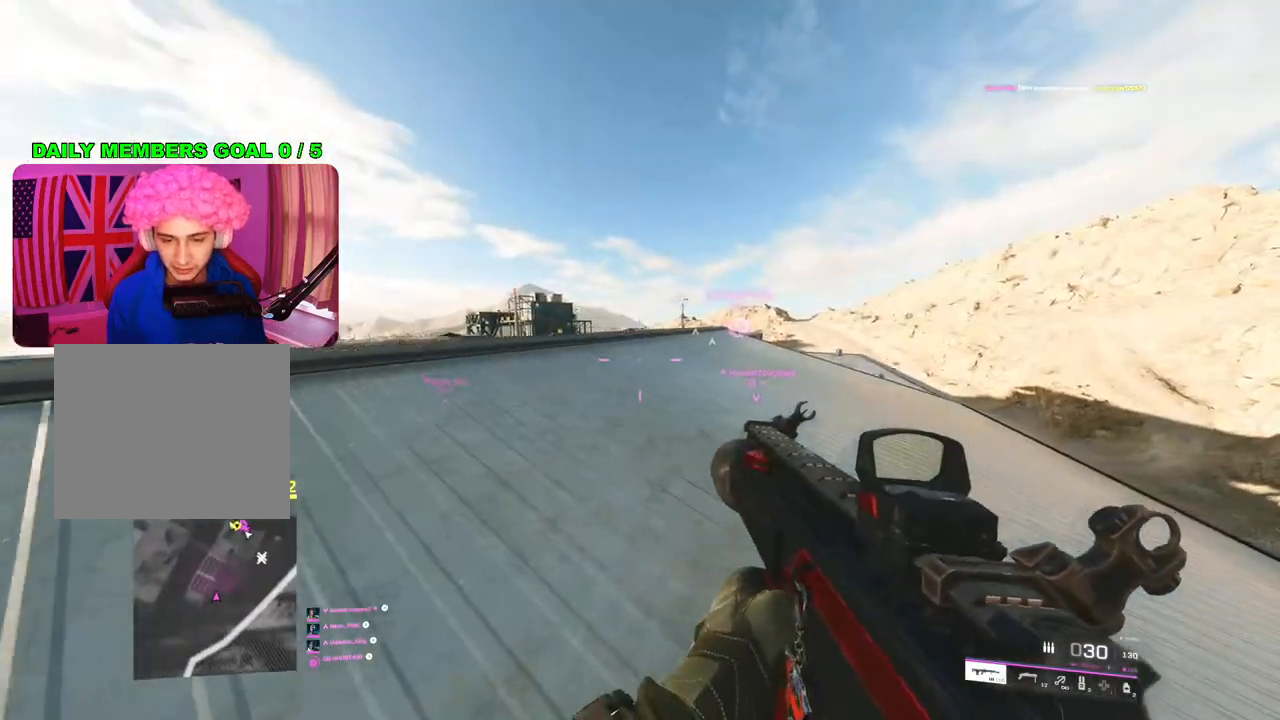
{"buttons": ["L3"], "left_stick": "up-right", "right_stick": "down-right", "events": [[350, "right_stick", "right"], [450, "L3", "down"], [483, "right_stick", "down-right"]]}
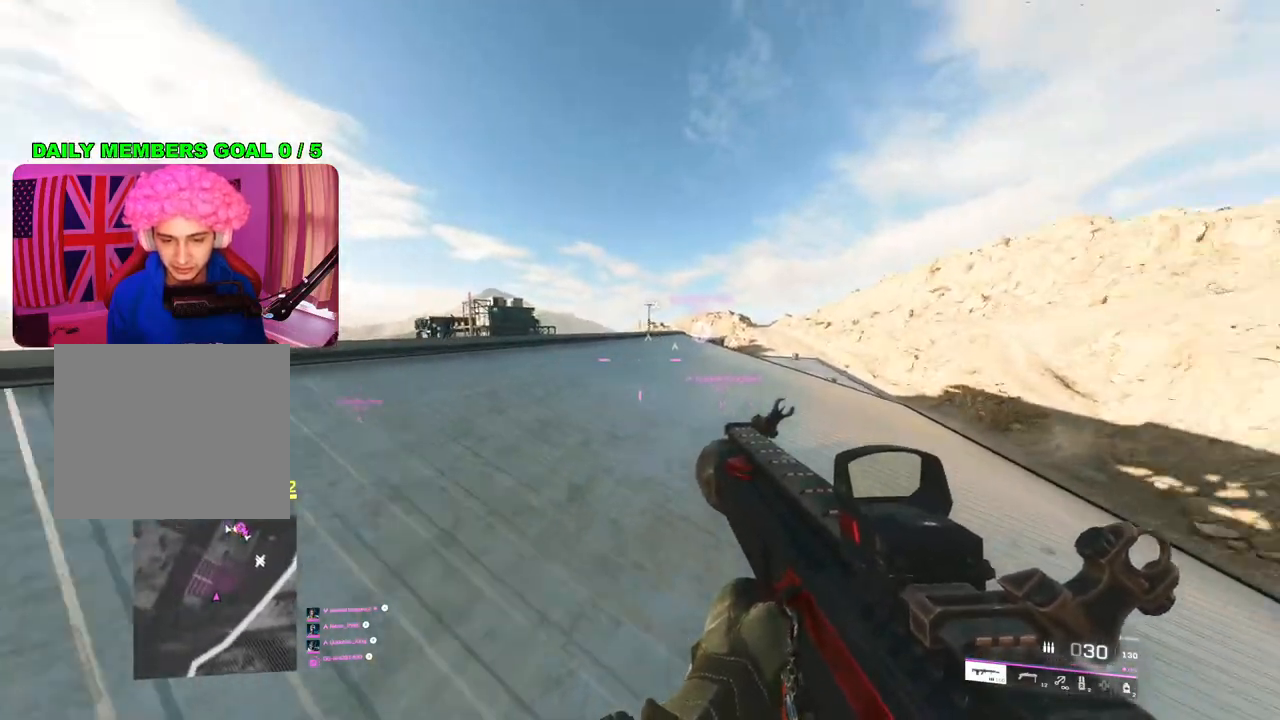
{"buttons": [], "left_stick": "down-right", "right_stick": "right", "events": [[67, "L3", "up"], [433, "left_stick", "down-right"], [433, "right_stick", "right"]]}
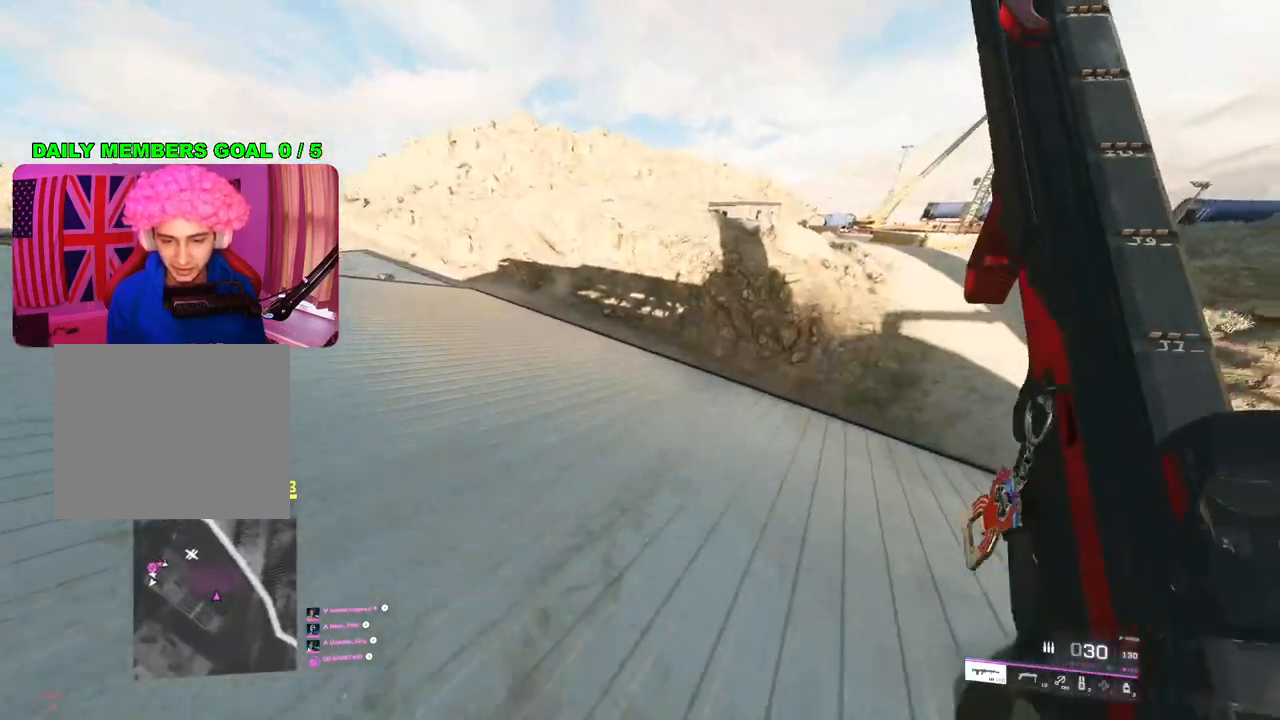
{"buttons": [], "left_stick": "up", "right_stick": "center", "events": [[67, "right_stick", "center"], [83, "left_stick", "up-right"], [183, "left_stick", "up"], [200, "L3", "down"], [283, "right_stick", "left"], [317, "L3", "up"], [450, "right_stick", "center"]]}
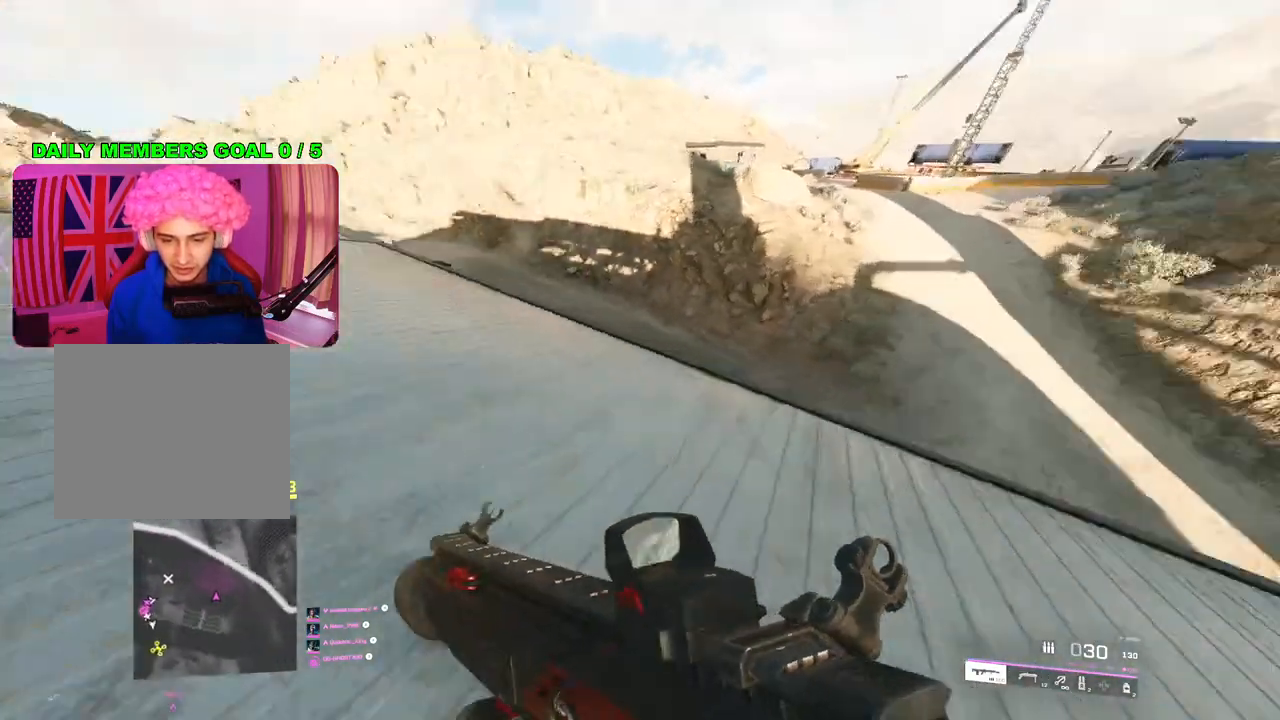
{"buttons": [], "left_stick": "down", "right_stick": "center", "events": [[117, "left_stick", "up-right"], [233, "left_stick", "down-right"], [250, "right_stick", "left"], [333, "right_stick", "up-left"], [367, "left_stick", "down"], [467, "right_stick", "center"]]}
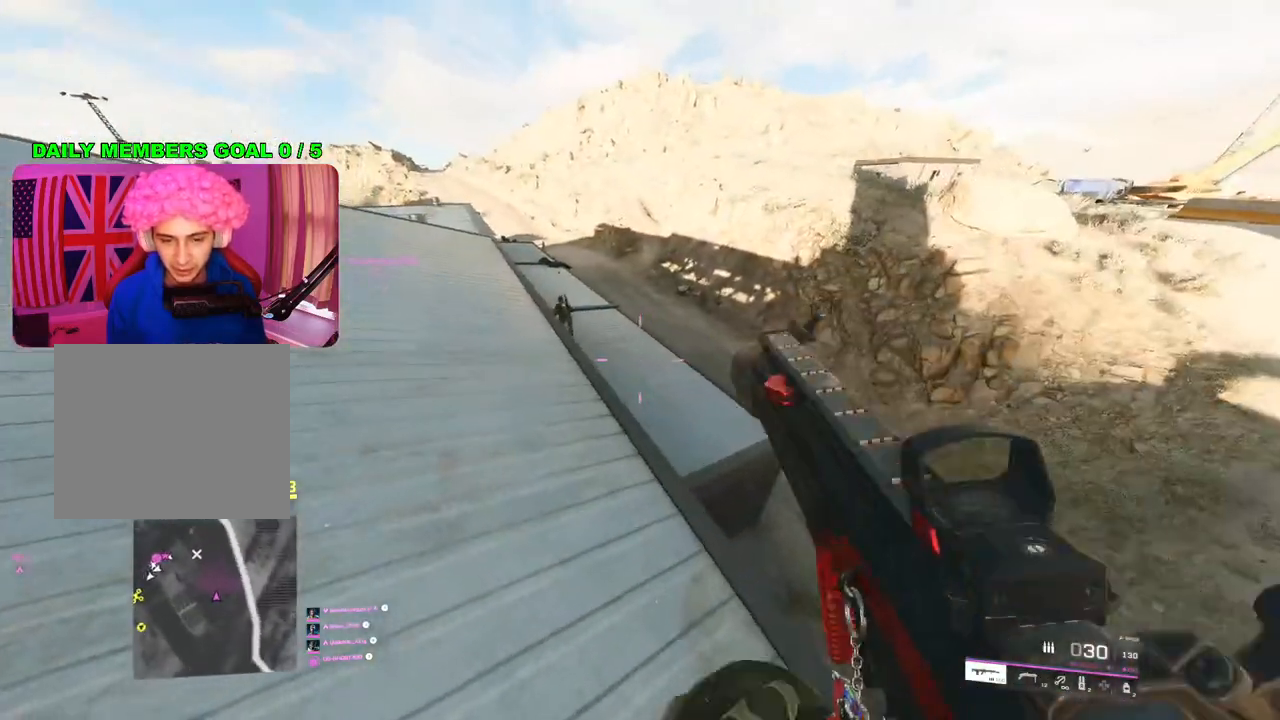
{"buttons": [], "left_stick": "up", "right_stick": "up-left", "events": [[217, "left_stick", "right"], [283, "right_stick", "up-left"], [333, "left_stick", "up-right"], [450, "left_stick", "up"]]}
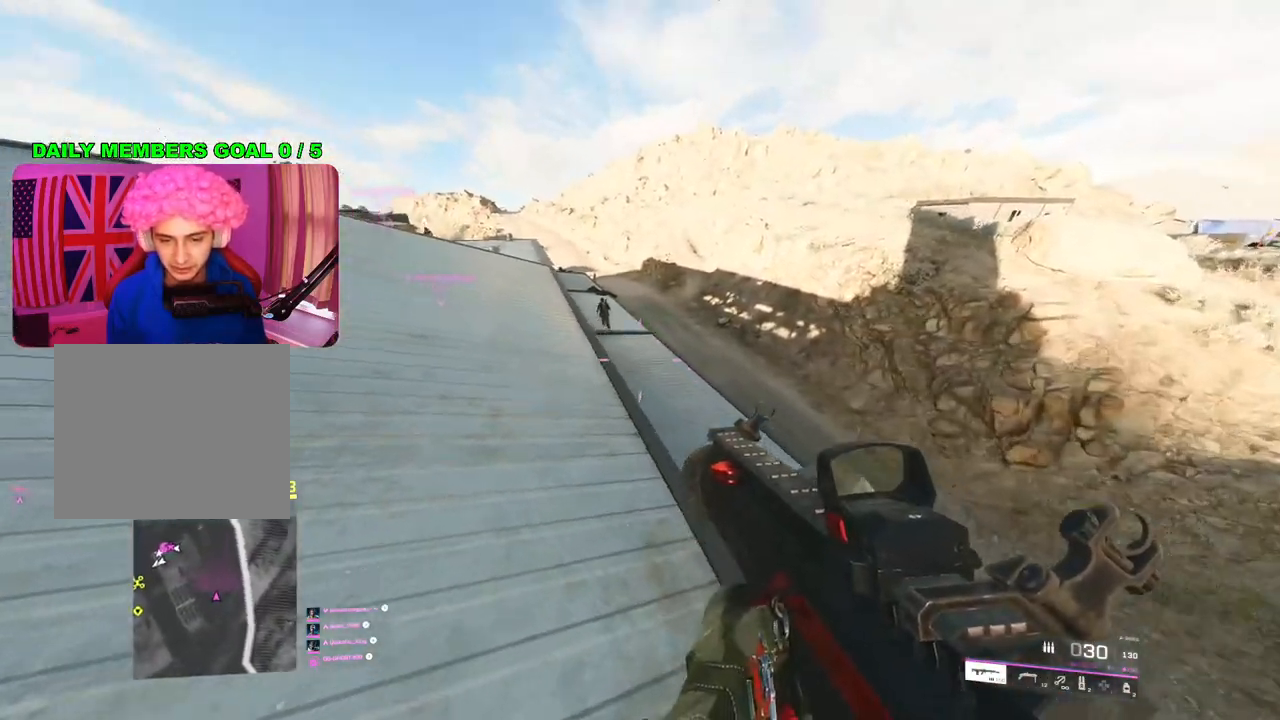
{"buttons": ["L2", "R2"], "left_stick": "up", "right_stick": "up-left", "events": [[67, "right_stick", "up"], [83, "L2", "down"], [350, "right_stick", "up-left"], [383, "R2", "down"]]}
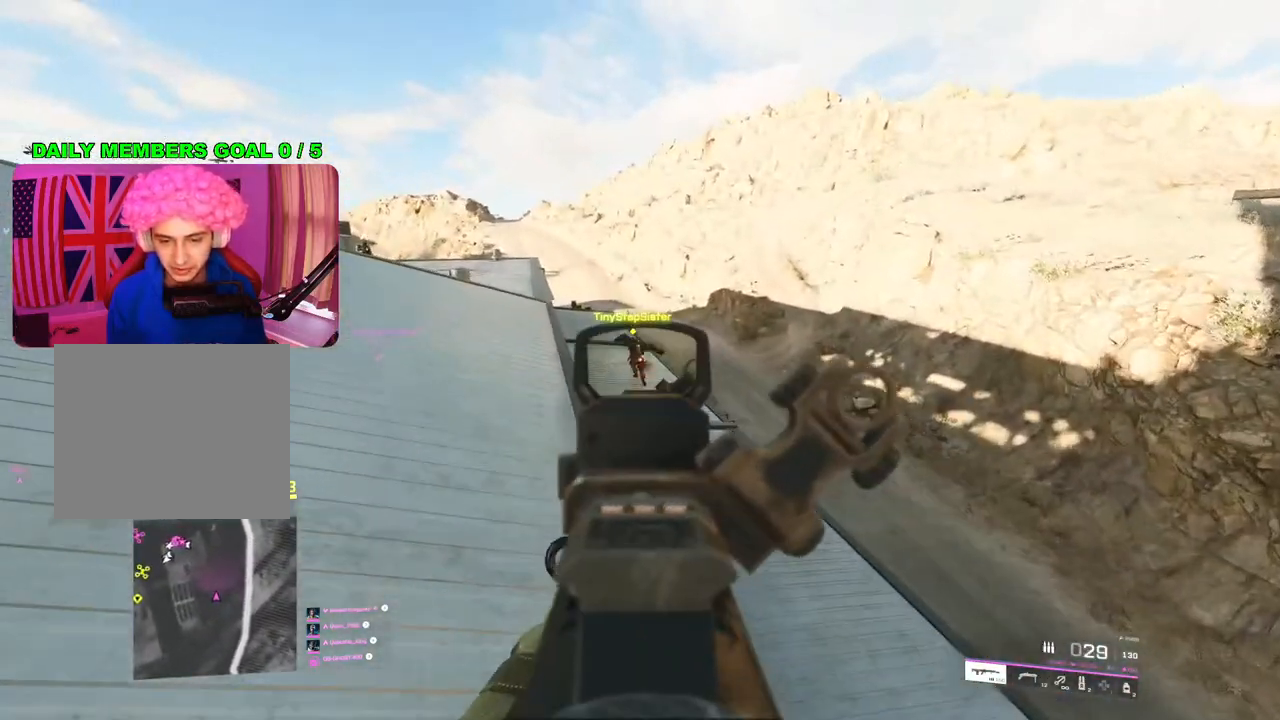
{"buttons": ["L2"], "left_stick": "up", "right_stick": "down-left", "events": [[50, "right_stick", "center"], [350, "right_stick", "down-left"], [483, "R2", "up"]]}
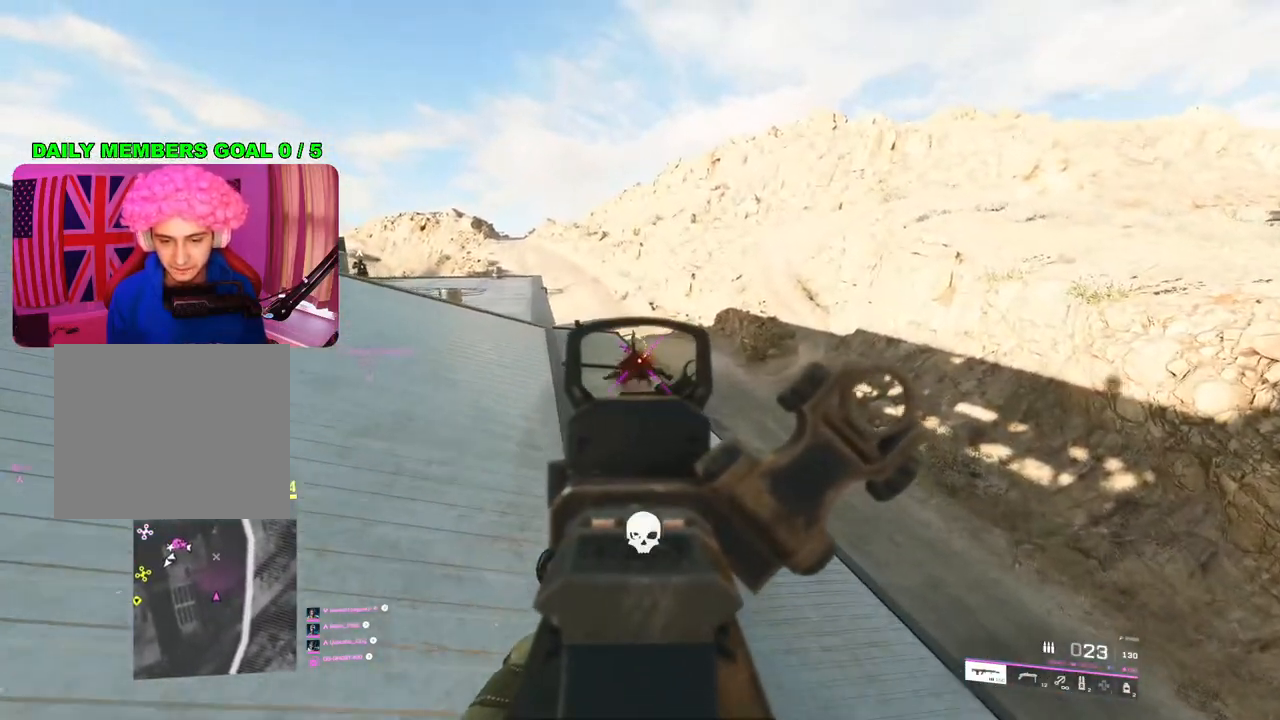
{"buttons": [], "left_stick": "up", "right_stick": "center", "events": [[17, "L2", "up"], [100, "L3", "down"], [200, "L3", "up"], [200, "right_stick", "center"], [383, "SQUARE", "down"], [467, "SQUARE", "up"]]}
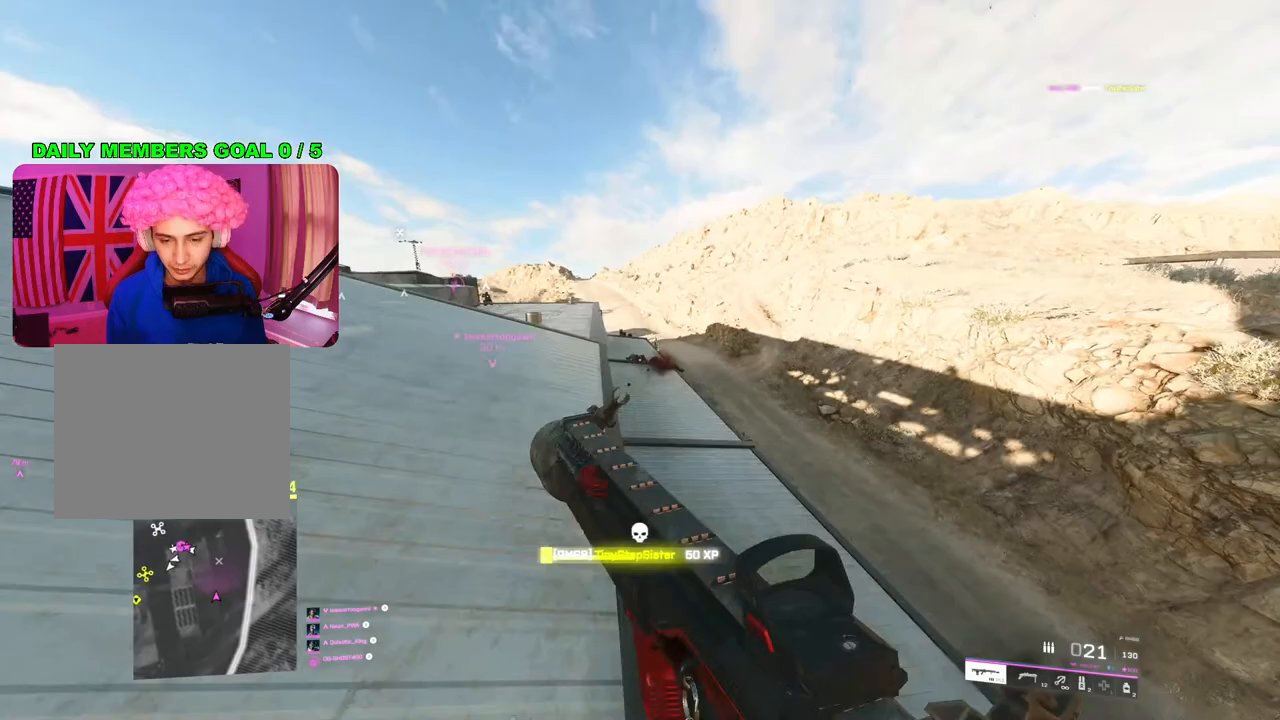
{"buttons": [], "left_stick": "up", "right_stick": "center", "events": [[167, "left_stick", "up-right"], [400, "left_stick", "up"]]}
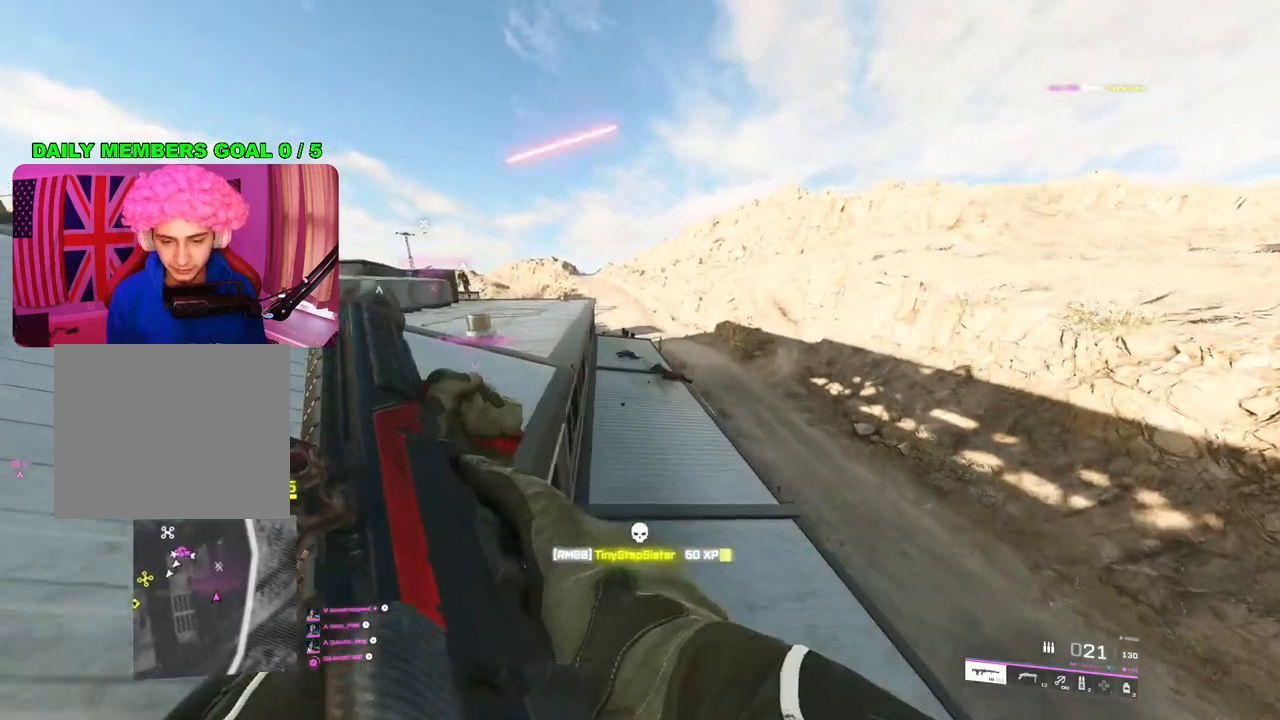
{"buttons": [], "left_stick": "up", "right_stick": "center", "events": [[33, "right_stick", "left"], [133, "right_stick", "down-left"], [267, "right_stick", "center"]]}